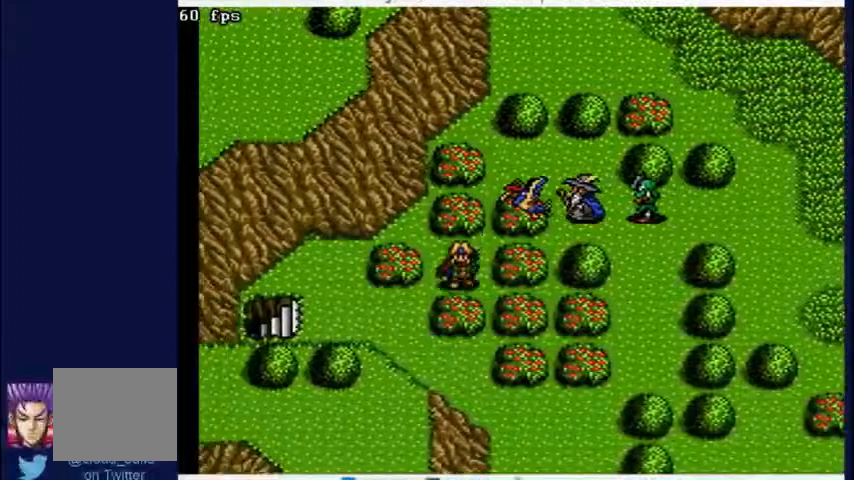
Gameplay with a controller (Xbox layout); each line is a JSON object with the inputs held at the frame after it. "events" lists button and stick changes between this image and that frame as [ms after this image, input, new state], when the widget could be followed in between. Not read: L2 L3 R2 R3.
{"buttons": ["DPAD_LEFT"], "left_stick": "center", "right_stick": "center", "events": [[133, "left_stick", "center"]]}
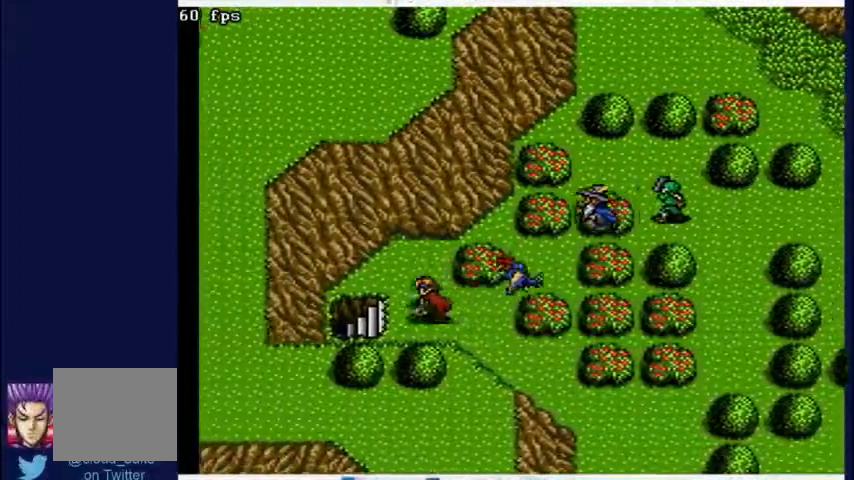
{"buttons": ["DPAD_LEFT"], "left_stick": "center", "right_stick": "center", "events": []}
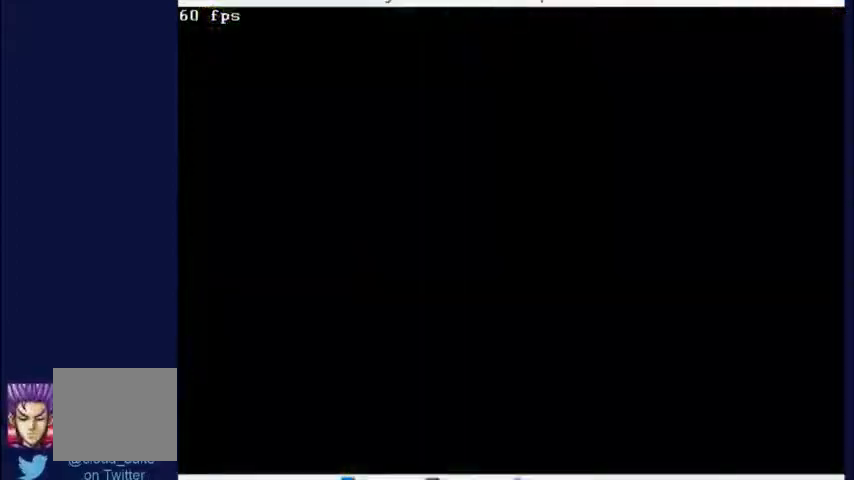
{"buttons": ["DPAD_LEFT"], "left_stick": "center", "right_stick": "center", "events": []}
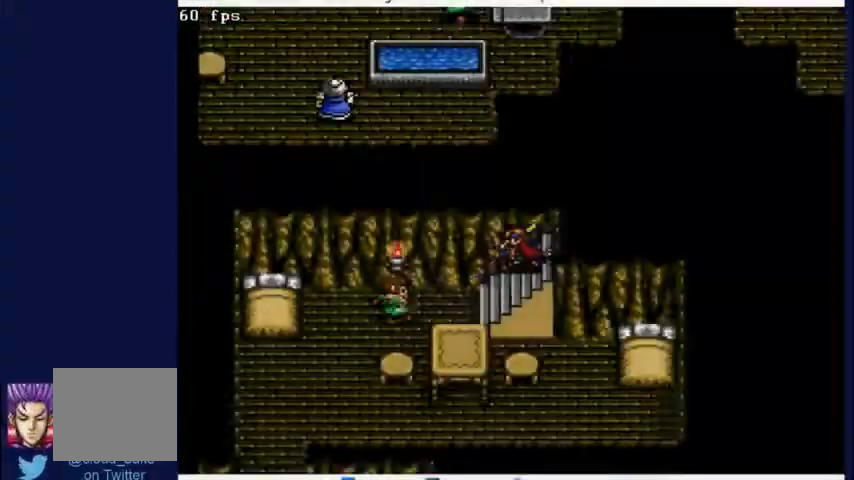
{"buttons": ["DPAD_LEFT"], "left_stick": "center", "right_stick": "center", "events": []}
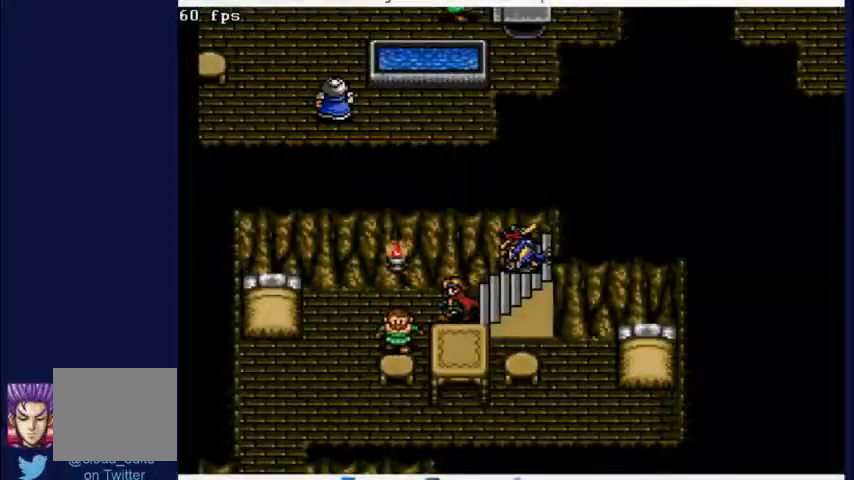
{"buttons": ["DPAD_LEFT"], "left_stick": "center", "right_stick": "center", "events": []}